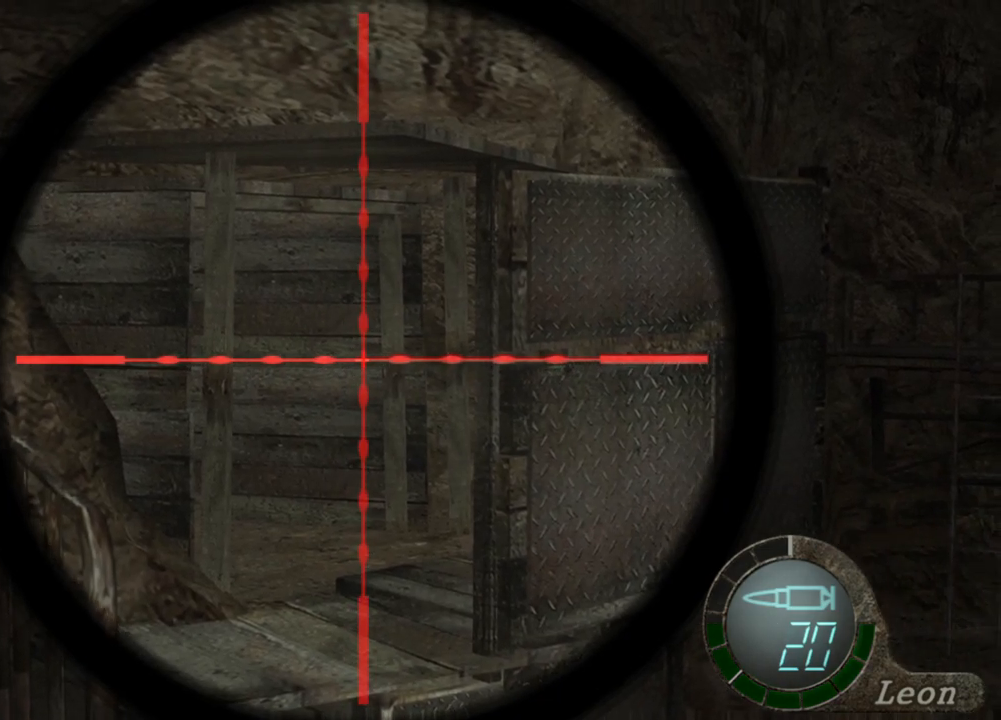
Gameplay with keyboard and mouse; each line is a JSON object with the keys and mouse buttons held at the frame after it. "events" lists presses ("down") and releases ("up") of "1", "2", "3", "4", "5", "a", "b", "c", "d", "e", "f", "g", "q", "r", "s", "shift", "space", "t", "tab", "tilde", "v", "w", "x", "z", "mouse_left", "mouse_wheel", "mouse_right", "mouse_mb4" and "mouse_mb5" between this image and that frame as [ms after this image, input, new state], when the widget could be followed in between. "mouse_left", "mouse_wheel", "mouse_right", "mouse_mb4", "mouse_mb5" = the "left", "wheel", "right", "mb4", "mb5" buttons of the "mouse" list. No other keys are recorded. "wheel" means that the mouse wheel is clicked or scrolled. Mouse movement is not recorded. Not read: alt ctrl.
{"keys": ["r"], "mouse": ["right"], "events": [[467, "r", "down"]]}
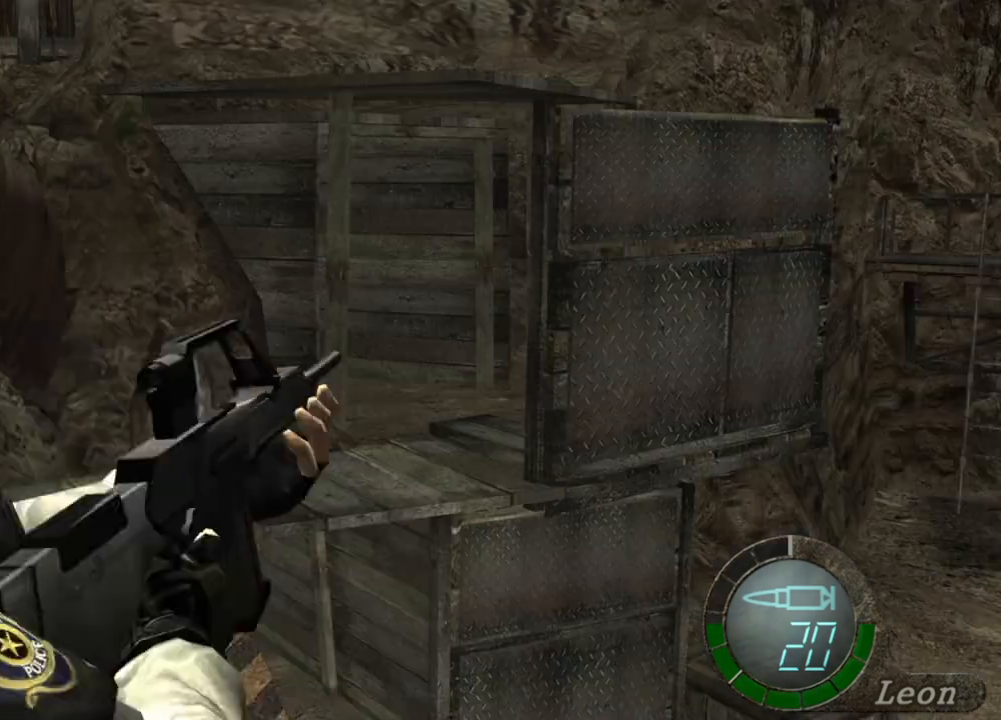
{"keys": [], "mouse": ["right"], "events": [[67, "r", "up"], [167, "r", "down"], [234, "r", "up"]]}
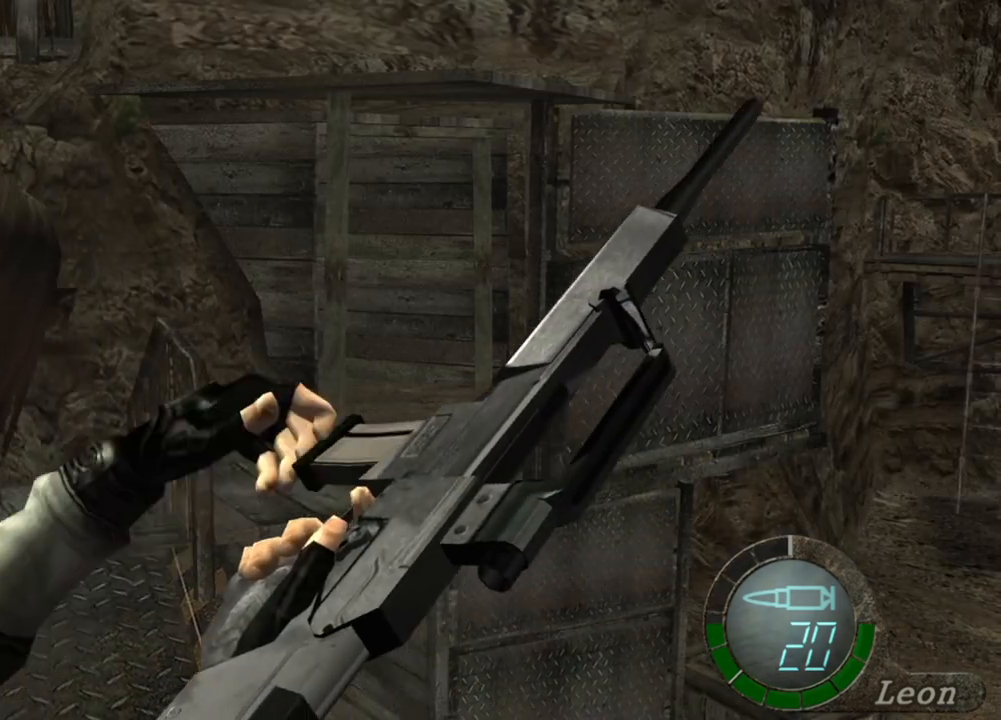
{"keys": [], "mouse": ["right"], "events": []}
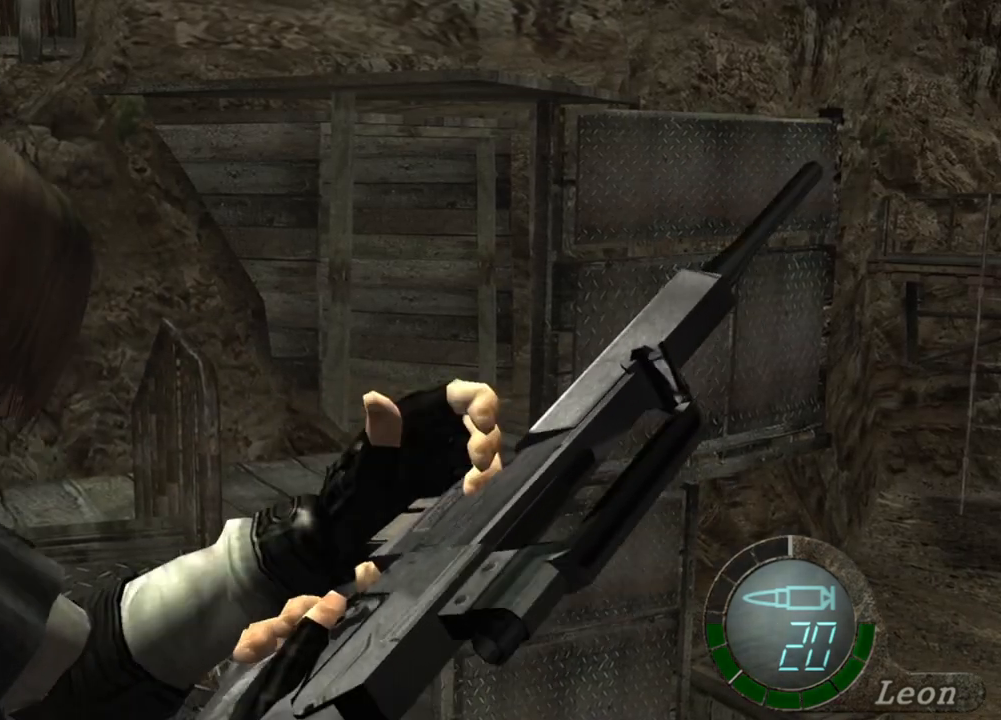
{"keys": [], "mouse": ["right"], "events": []}
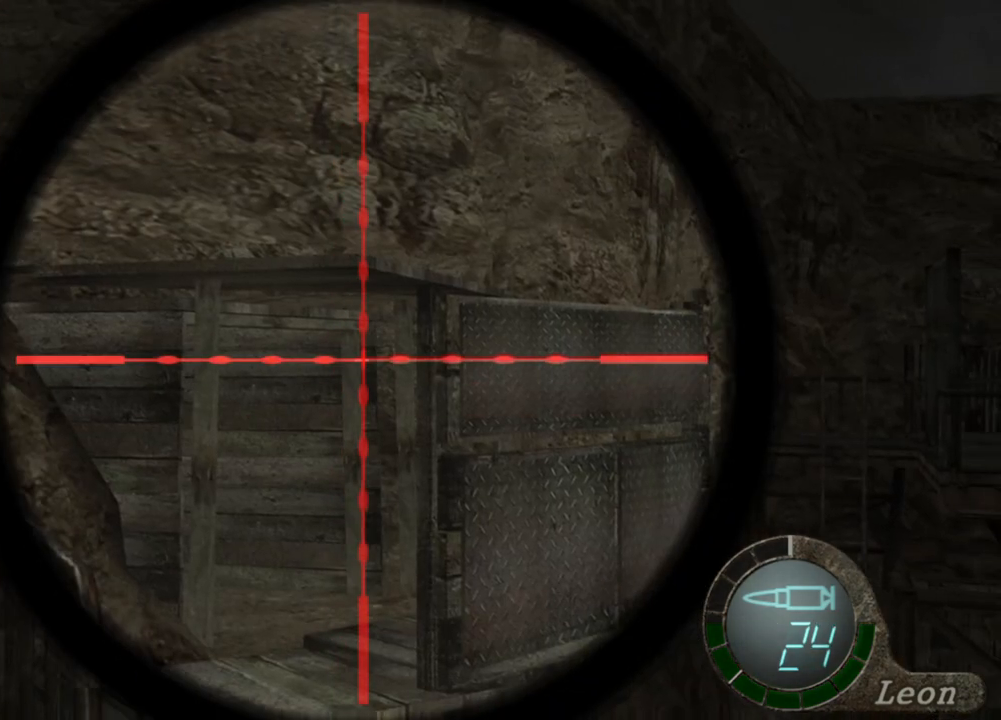
{"keys": [], "mouse": ["right"], "events": []}
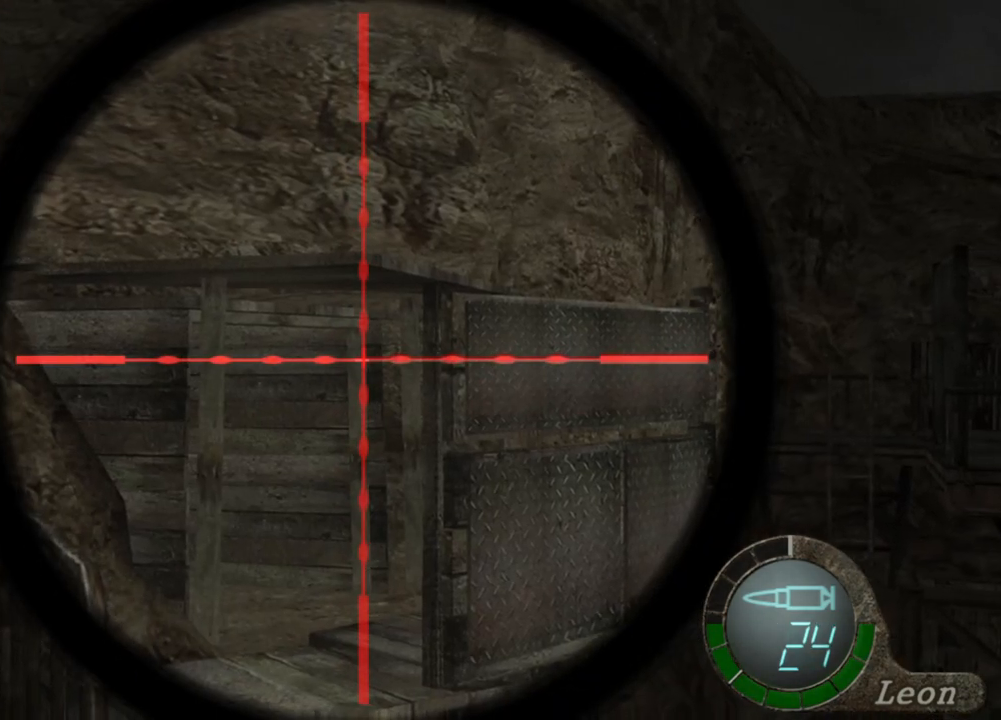
{"keys": [], "mouse": ["right"], "events": []}
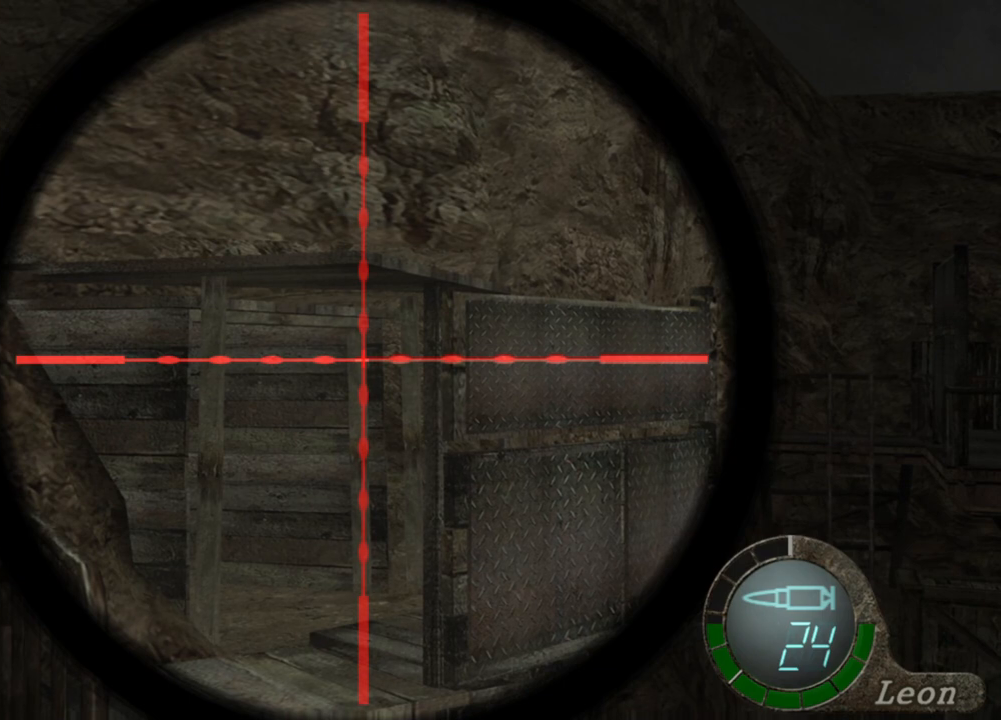
{"keys": [], "mouse": ["right"], "events": []}
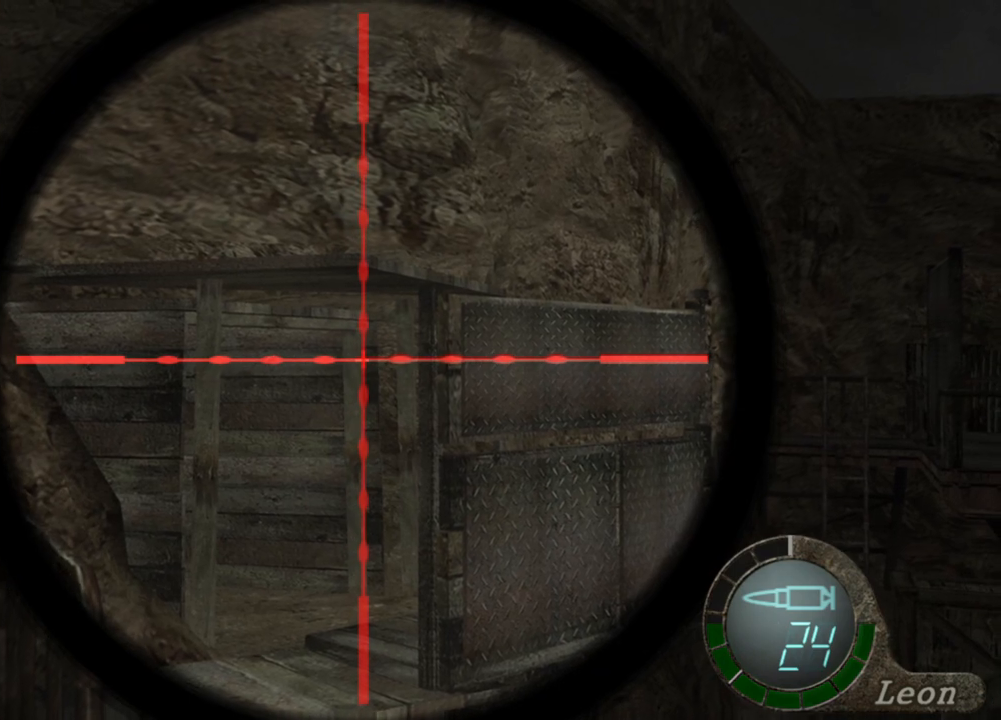
{"keys": [], "mouse": ["right"], "events": []}
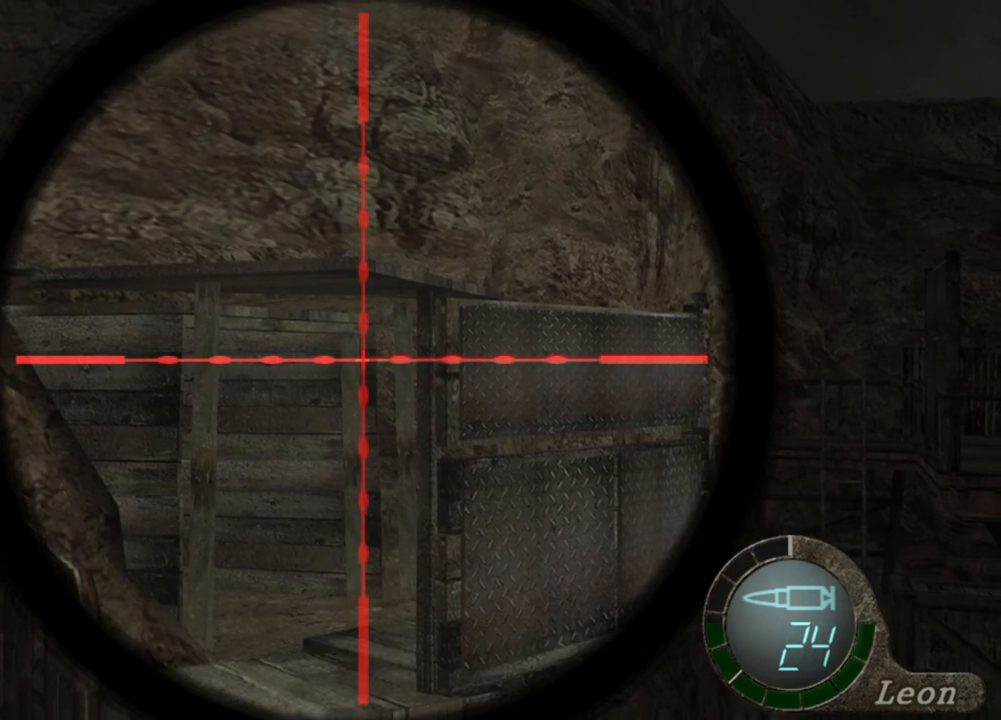
{"keys": [], "mouse": ["right"], "events": []}
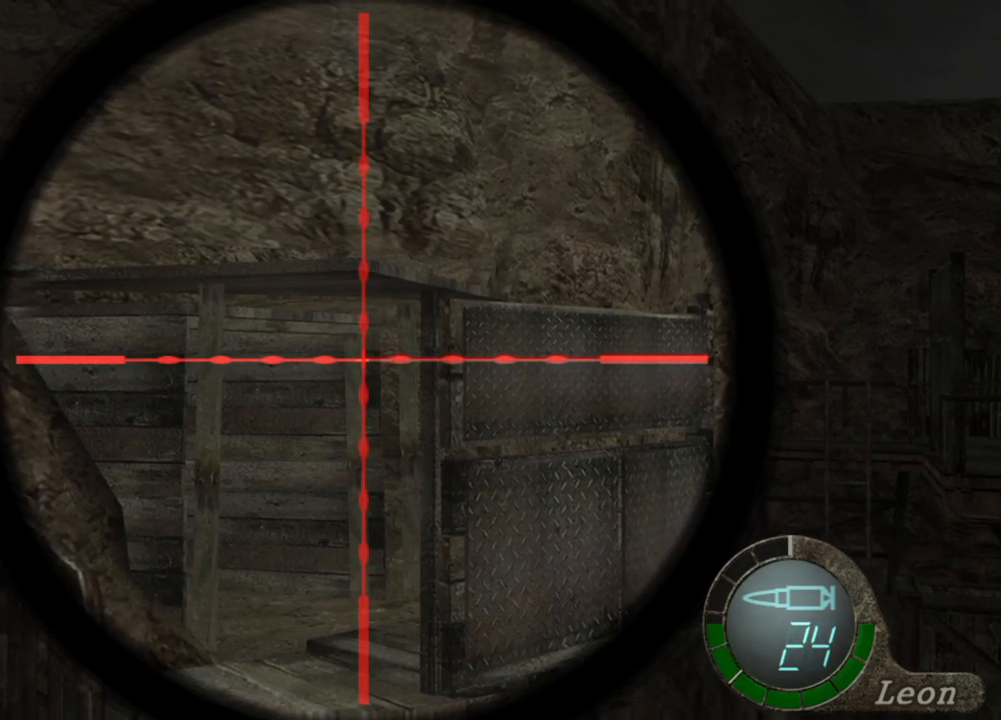
{"keys": [], "mouse": ["right"], "events": []}
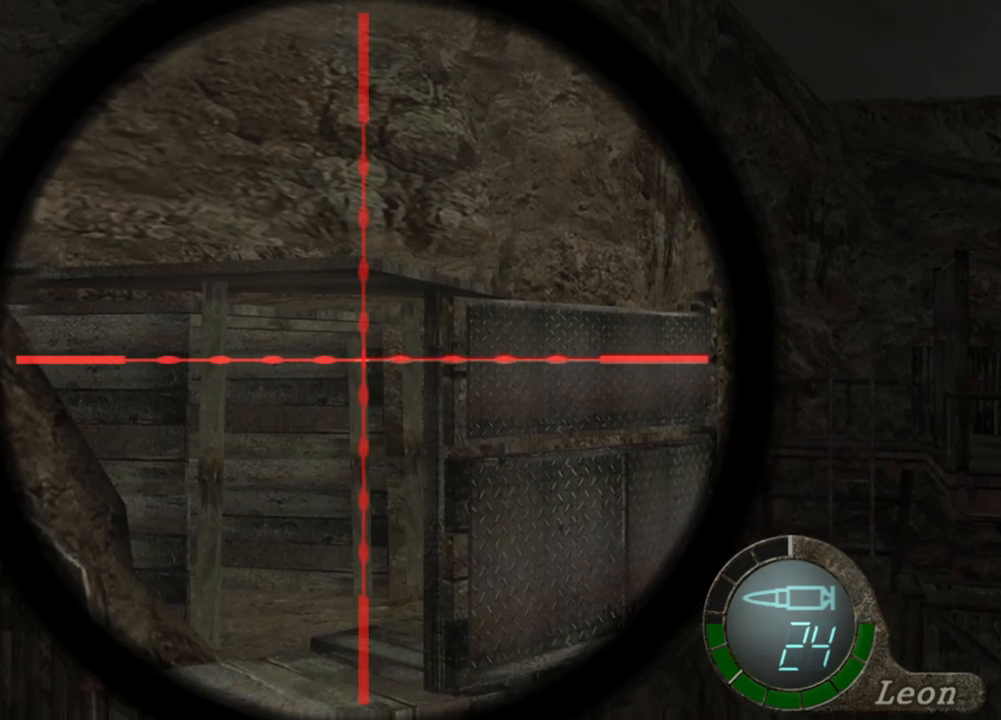
{"keys": [], "mouse": ["right"], "events": []}
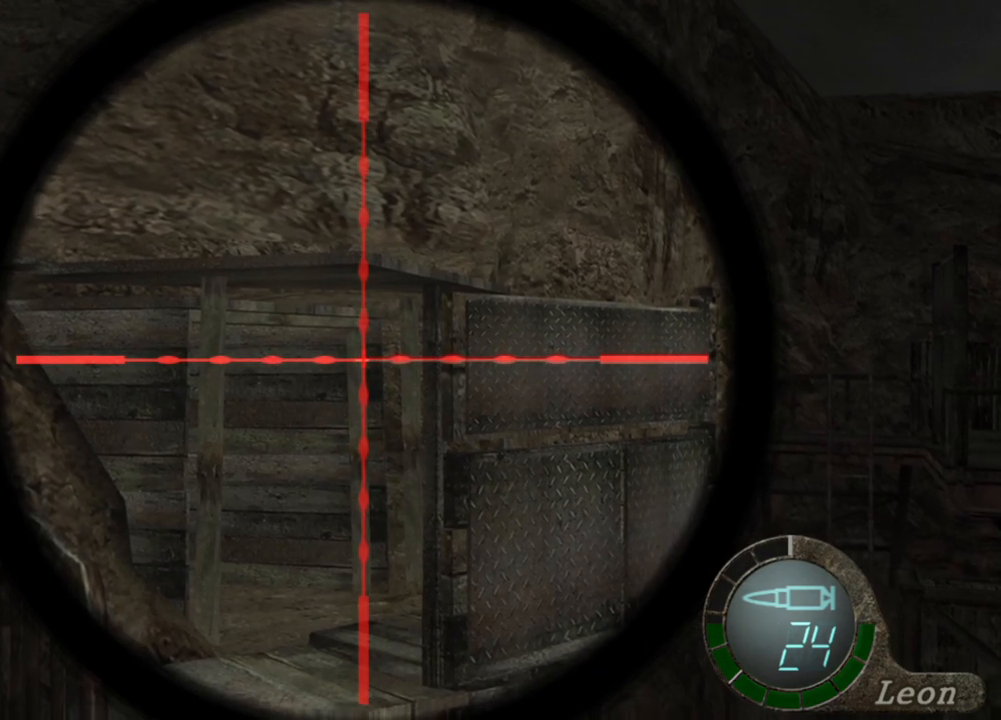
{"keys": [], "mouse": ["right"], "events": []}
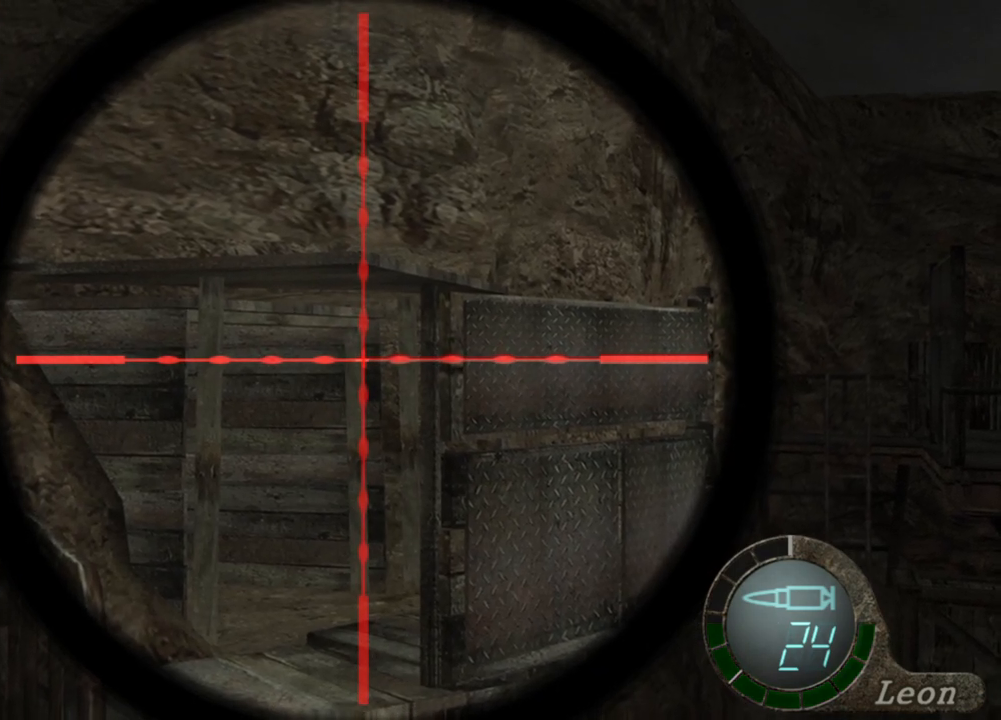
{"keys": [], "mouse": ["right"], "events": []}
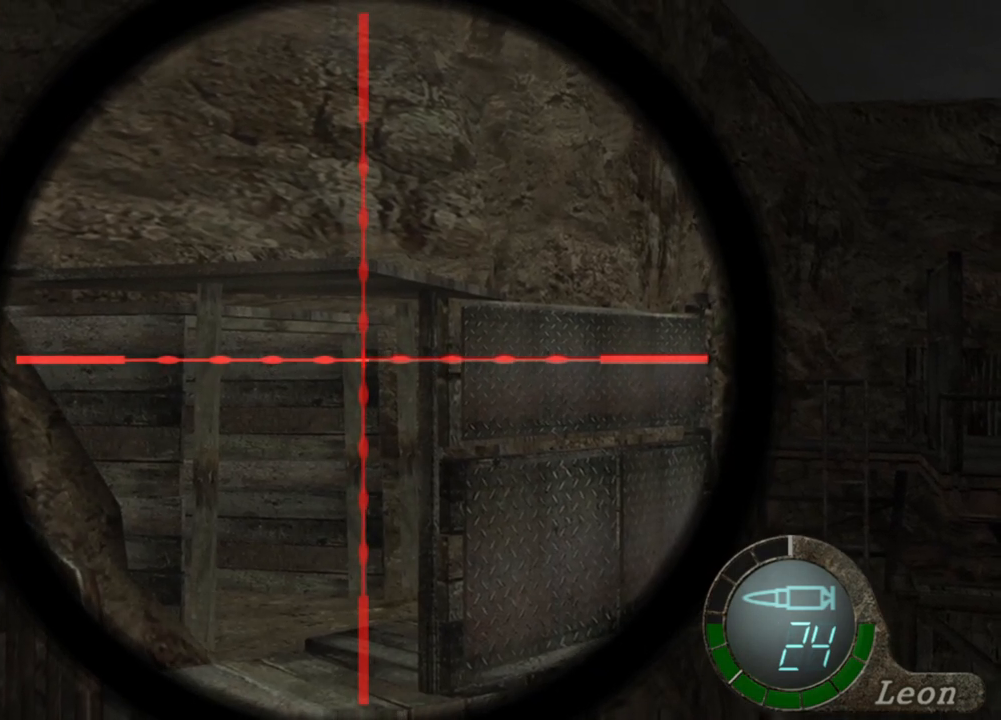
{"keys": [], "mouse": ["right"], "events": []}
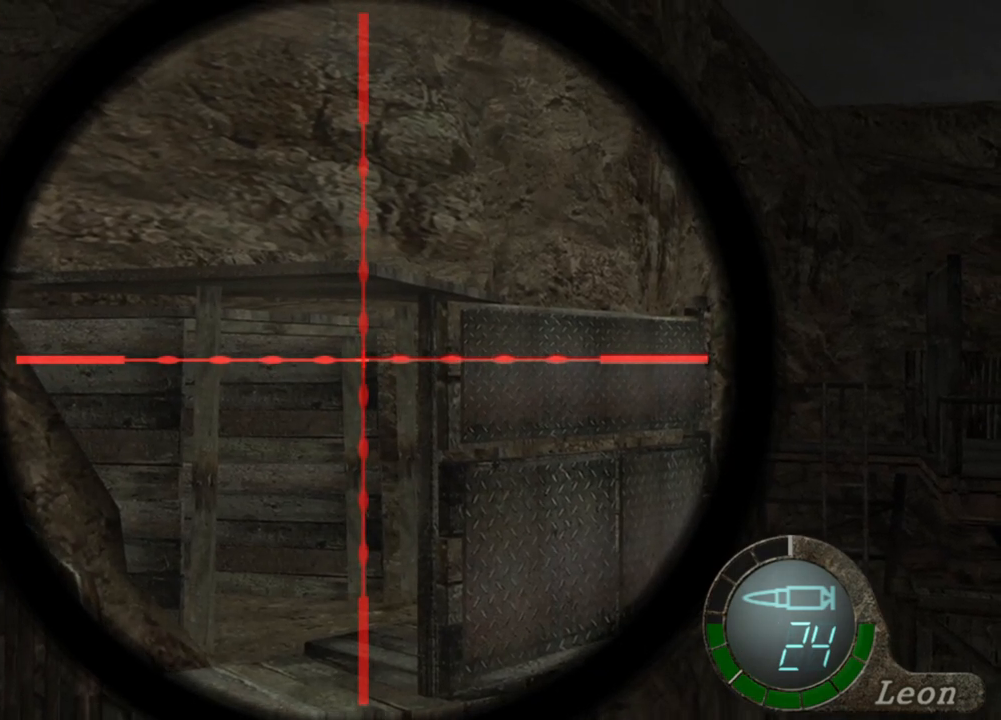
{"keys": [], "mouse": ["right"], "events": []}
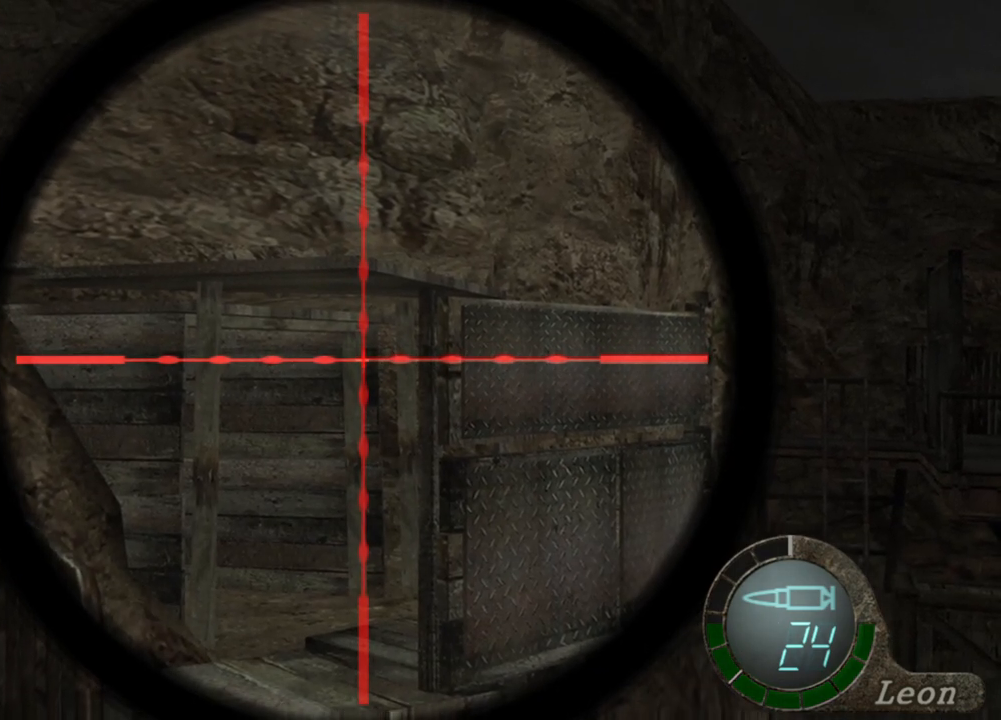
{"keys": [], "mouse": ["right"], "events": []}
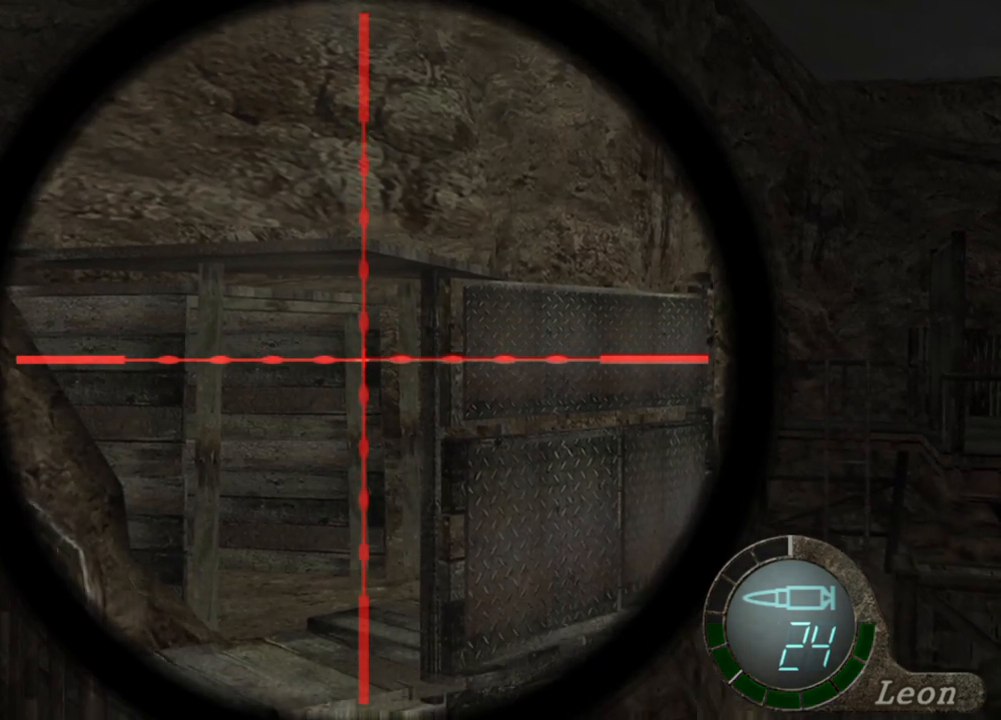
{"keys": [], "mouse": ["right"], "events": []}
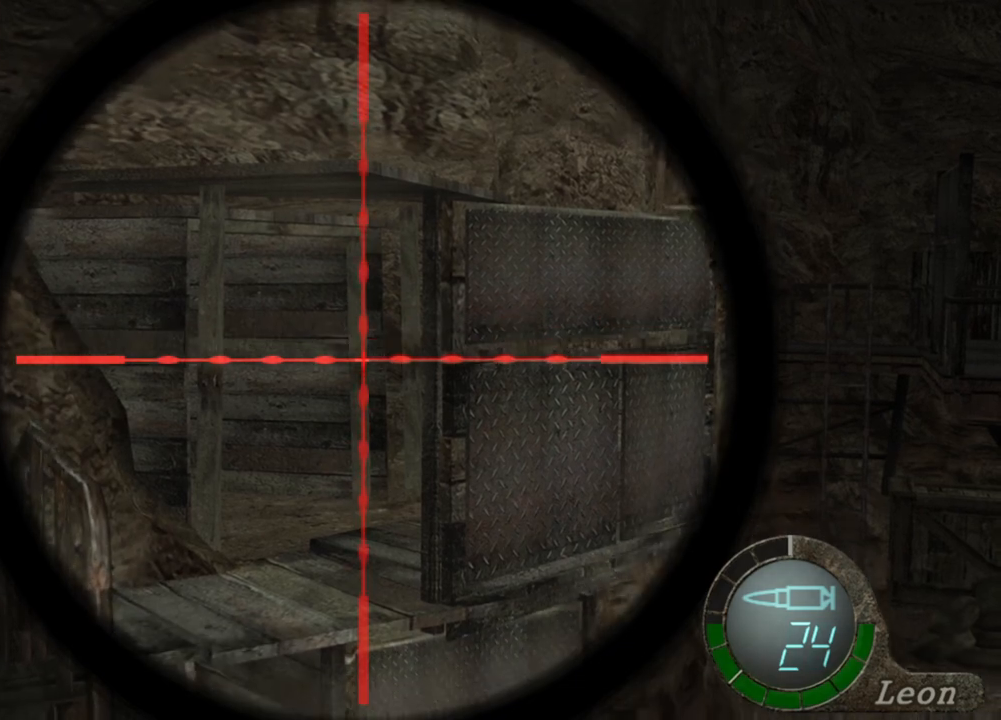
{"keys": [], "mouse": ["right"], "events": []}
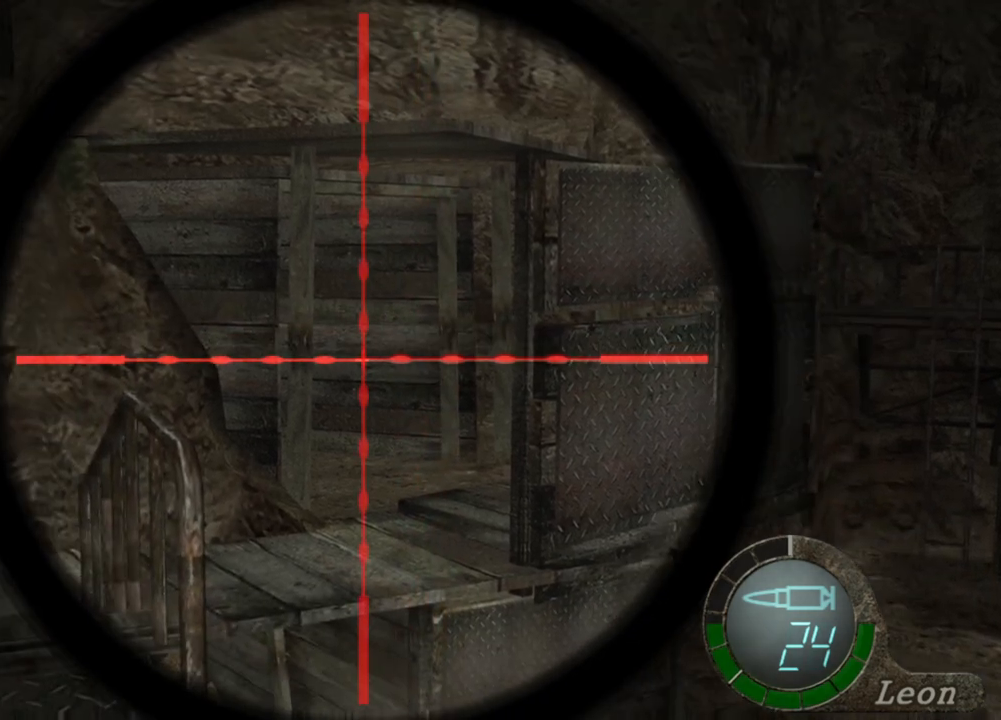
{"keys": [], "mouse": ["right"], "events": [[367, "mouse_left", "down"], [467, "mouse_left", "up"]]}
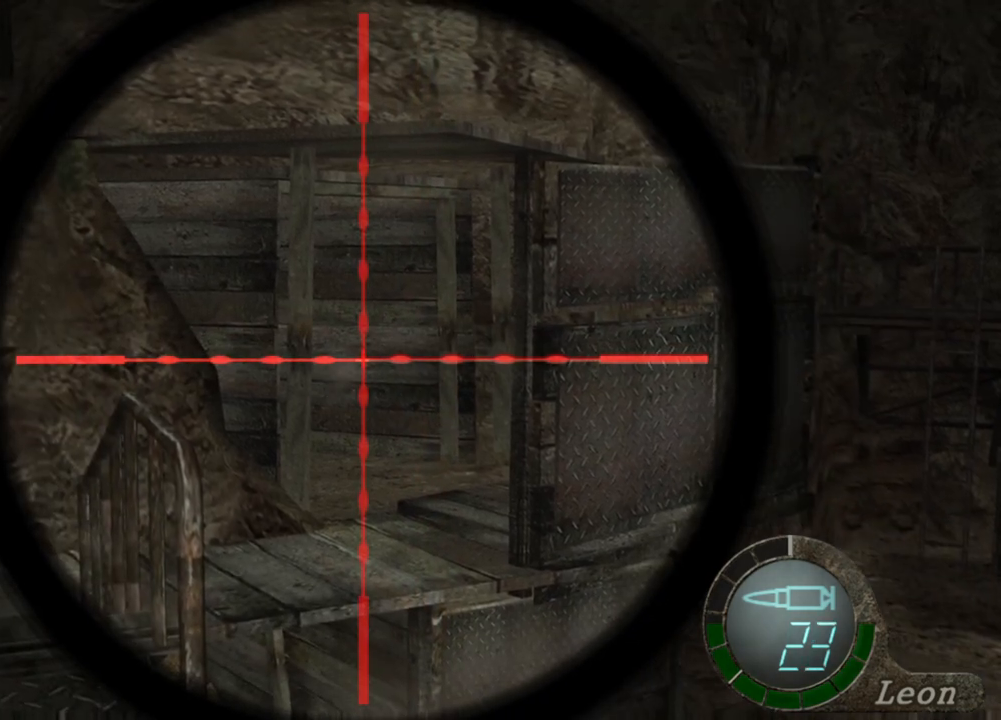
{"keys": [], "mouse": ["right"], "events": []}
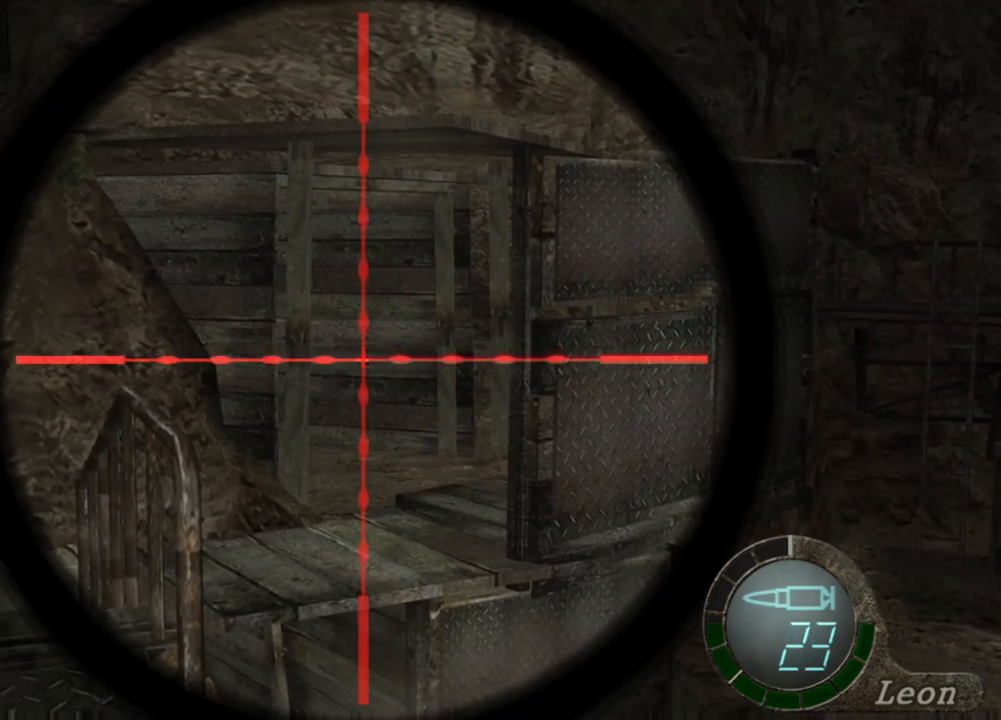
{"keys": [], "mouse": ["right"], "events": [[100, "r", "down"], [200, "r", "up"], [267, "r", "down"], [333, "r", "up"], [434, "r", "down"], [467, "r", "up"]]}
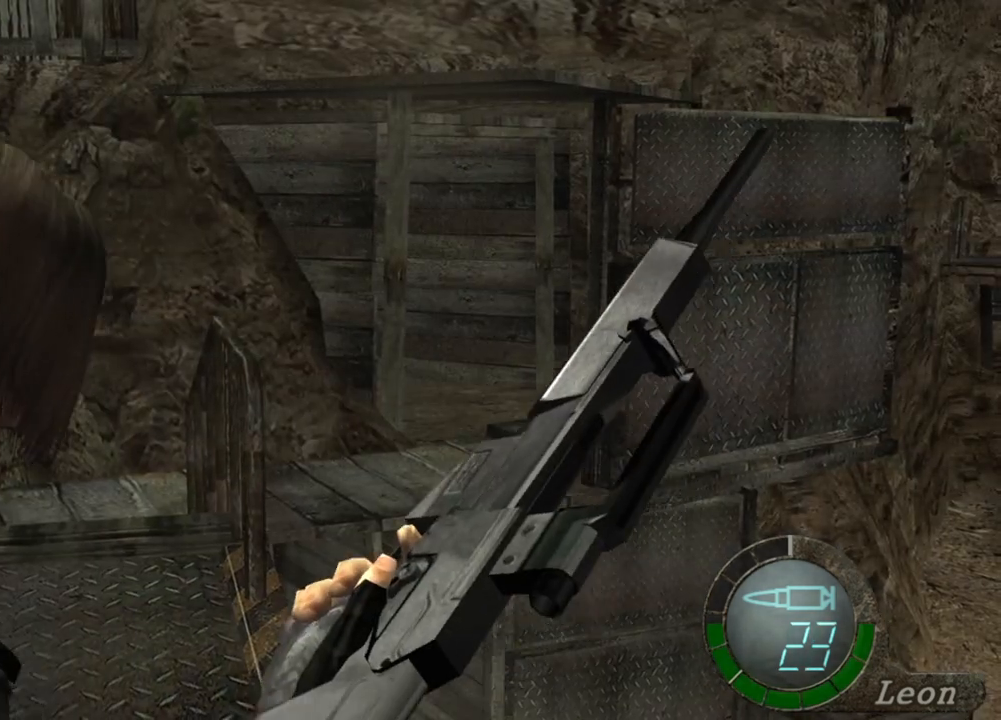
{"keys": [], "mouse": ["right"], "events": [[167, "r", "down"], [234, "r", "up"], [334, "r", "down"], [401, "r", "up"]]}
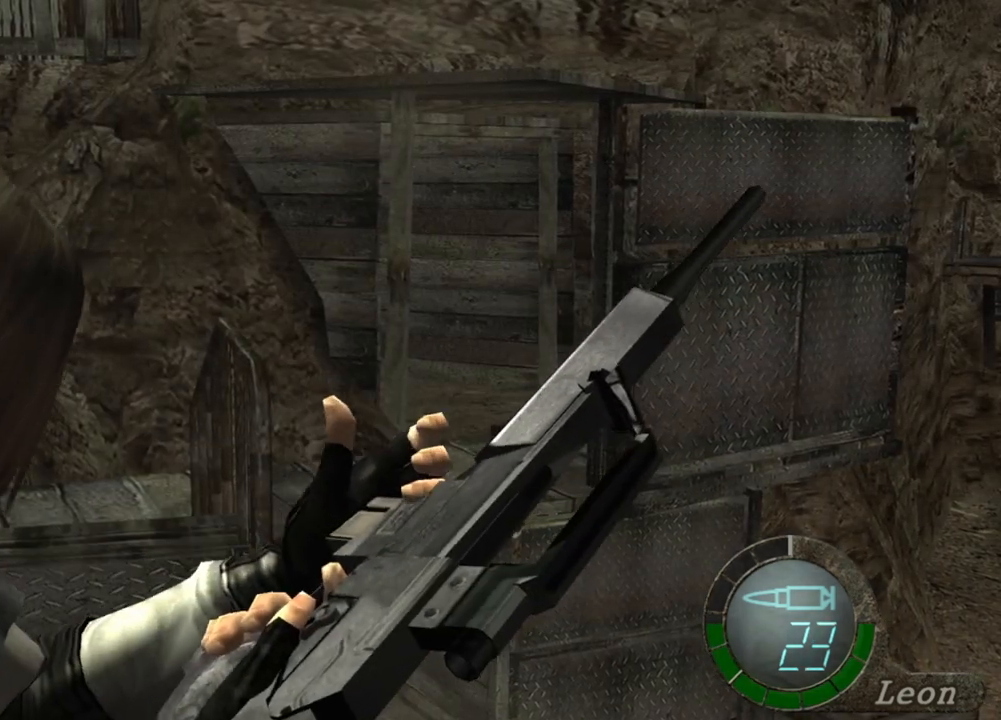
{"keys": [], "mouse": ["right"], "events": []}
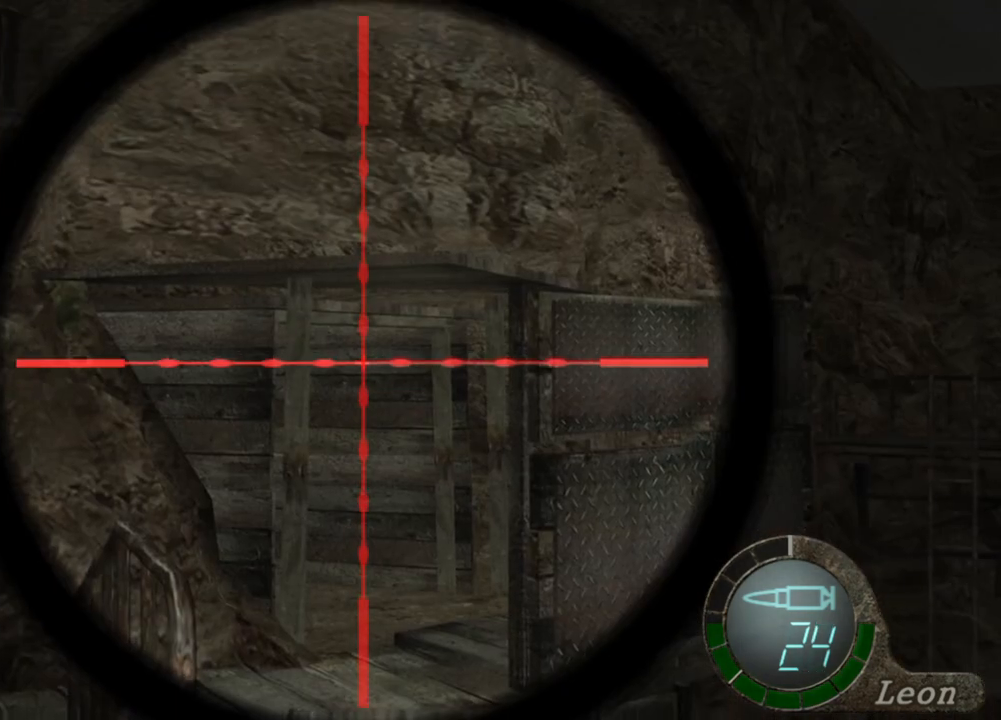
{"keys": [], "mouse": ["right"], "events": []}
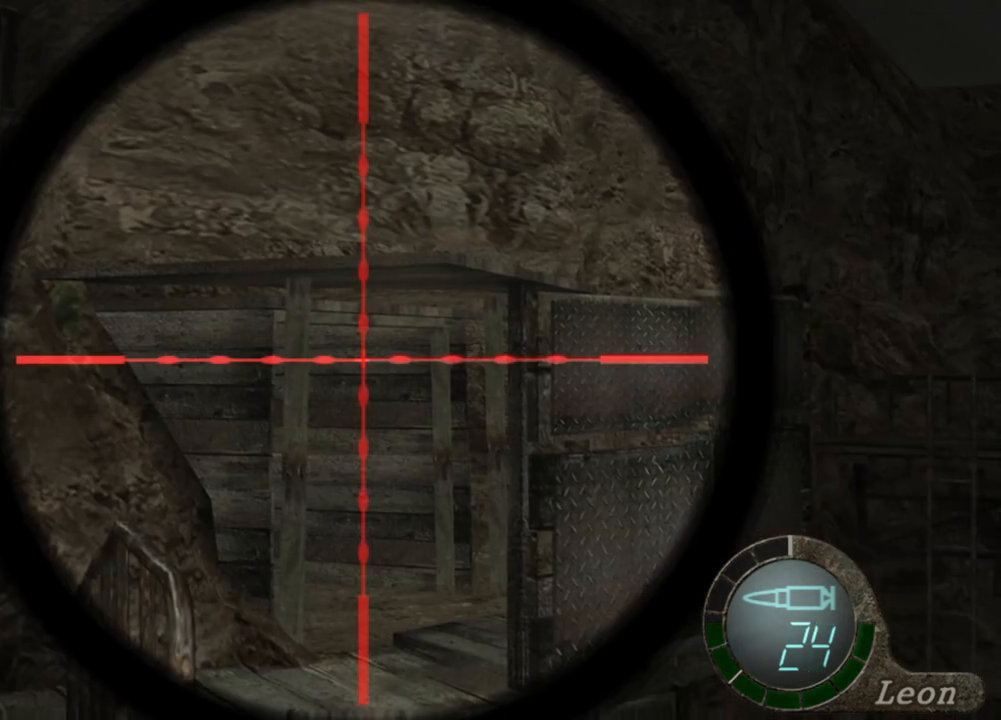
{"keys": [], "mouse": ["right"], "events": []}
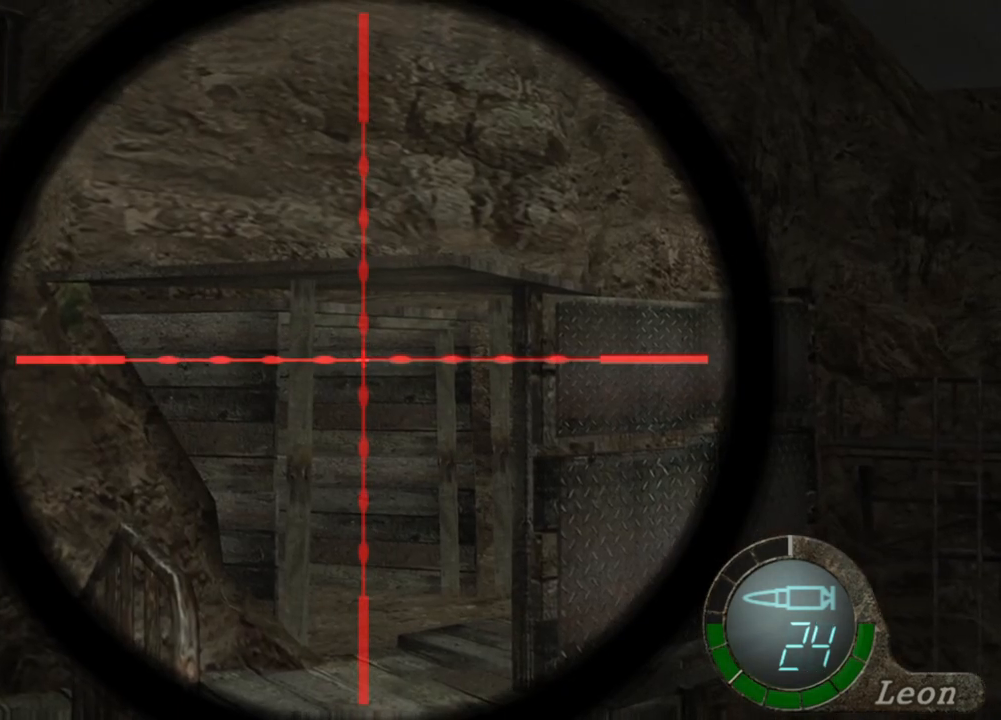
{"keys": [], "mouse": ["right"], "events": []}
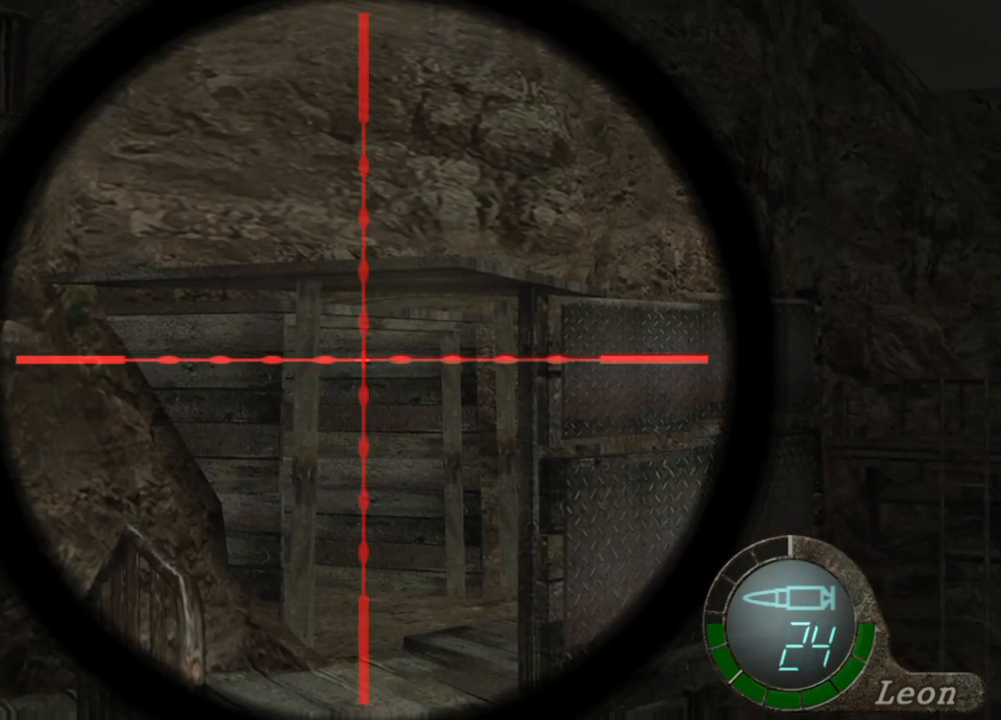
{"keys": [], "mouse": ["right"], "events": []}
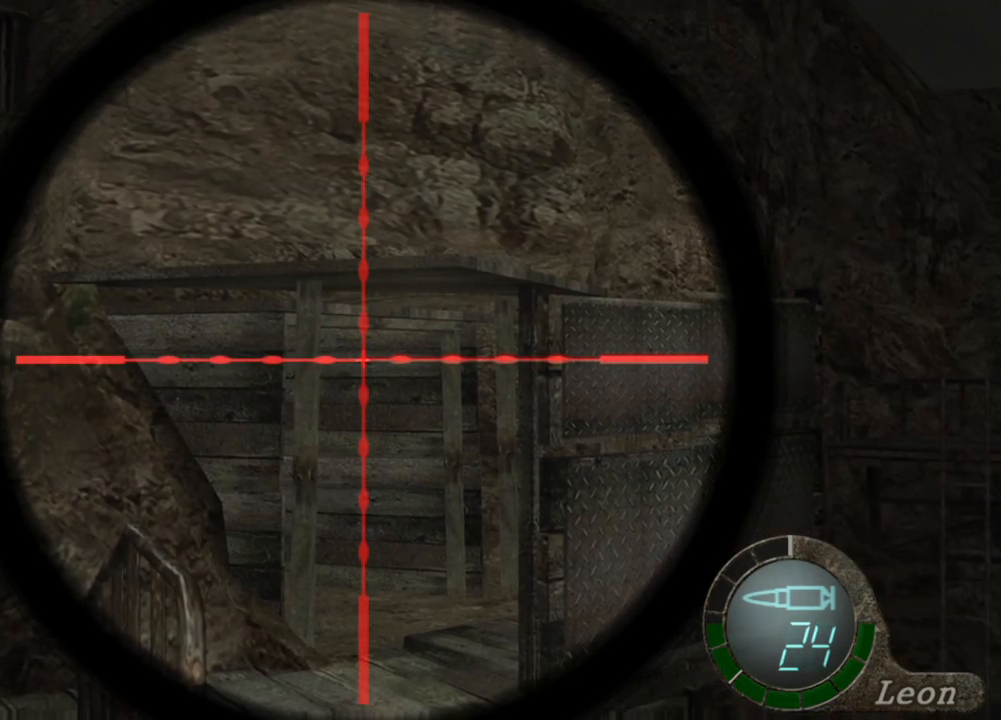
{"keys": [], "mouse": ["right"], "events": []}
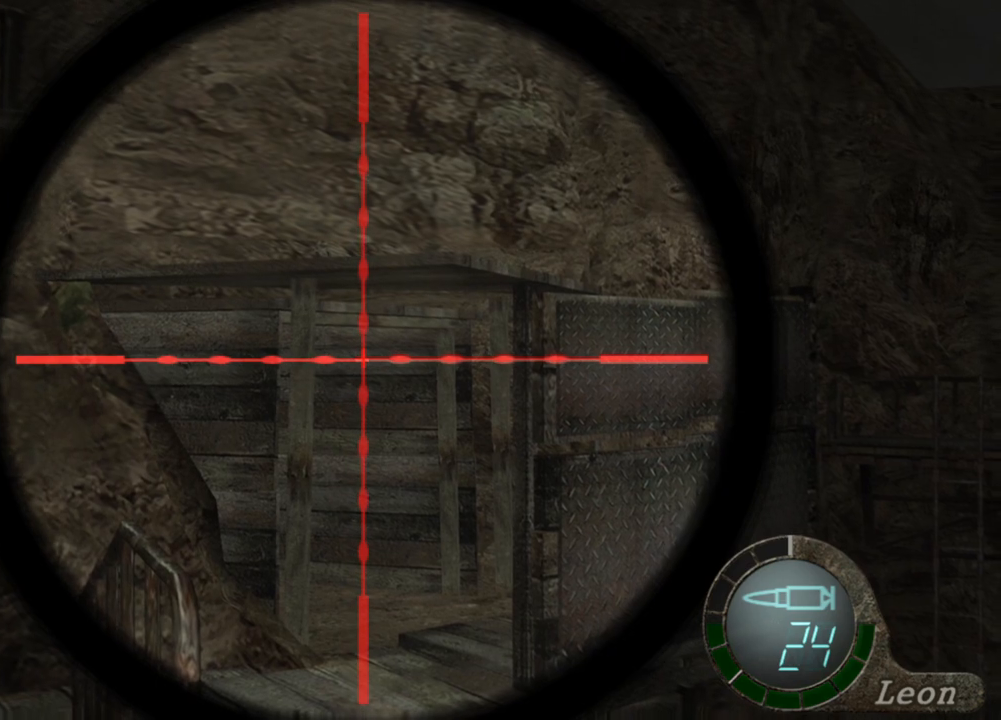
{"keys": [], "mouse": ["right"], "events": []}